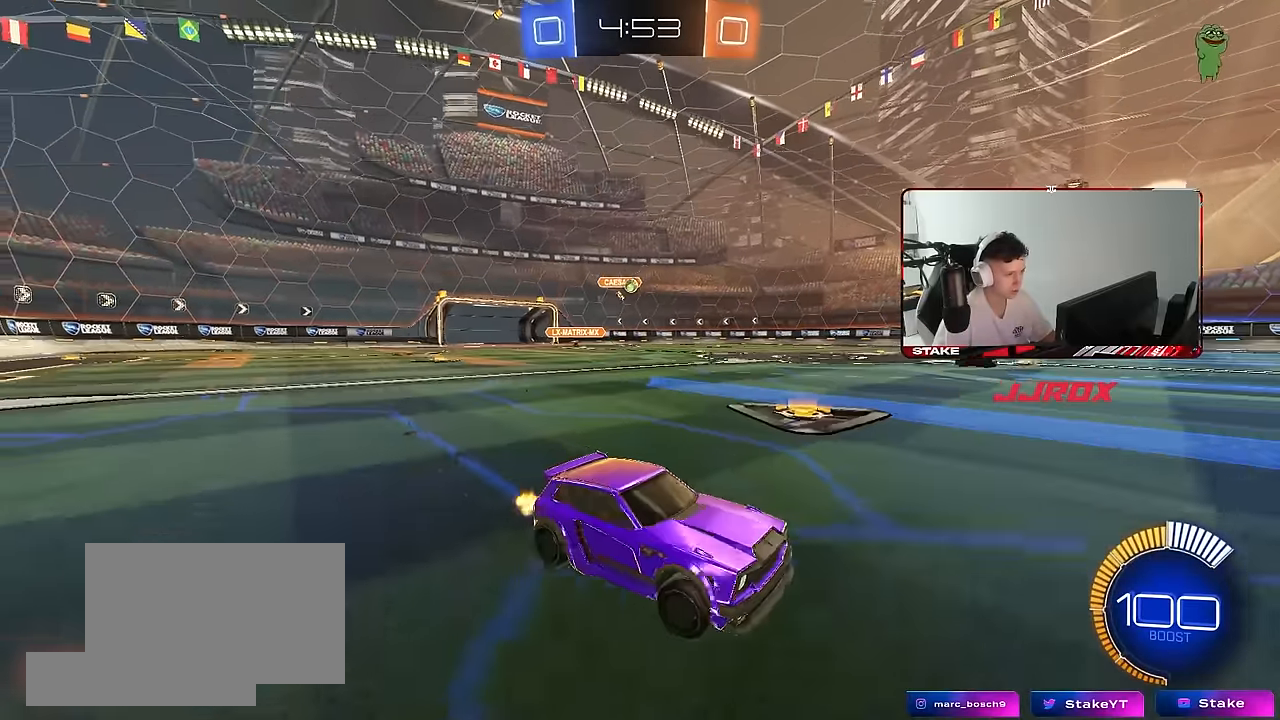
Gameplay with keyboard and mouse; each line is a JSON object with the keys and mouse buttons held at the frame after it. "events" lists presses ("down") and releases ("up") of "1", "2", "3", "4", "5", "a", "alt", "c", "caps_lock", "ctrl", "d", "e", "f", "g", "q", "r", "s", "shift", "space", "t", "tab", "v", "w", "x", "z", "mouse_left", "mouse_wheel" and "mouse_right" between this image and that frame as [ms after this image, input, new state], when the widget could be followed in between. "mouse_left", "mouse_wheel", "mouse_right" = the "left", "wheel", "right" buttons of the "mouse" list. No other keys are recorded. "wheel" means that the mouse wheel is clicked or scrolled. "mouse_move" is the direction in which the mouse moves at that frame (one of eight, or "still"), when it could be read.
{"keys": ["a", "w"], "mouse": [], "mouse_move": "still", "events": [[50, "mouse_left", "down"], [434, "mouse_left", "up"]]}
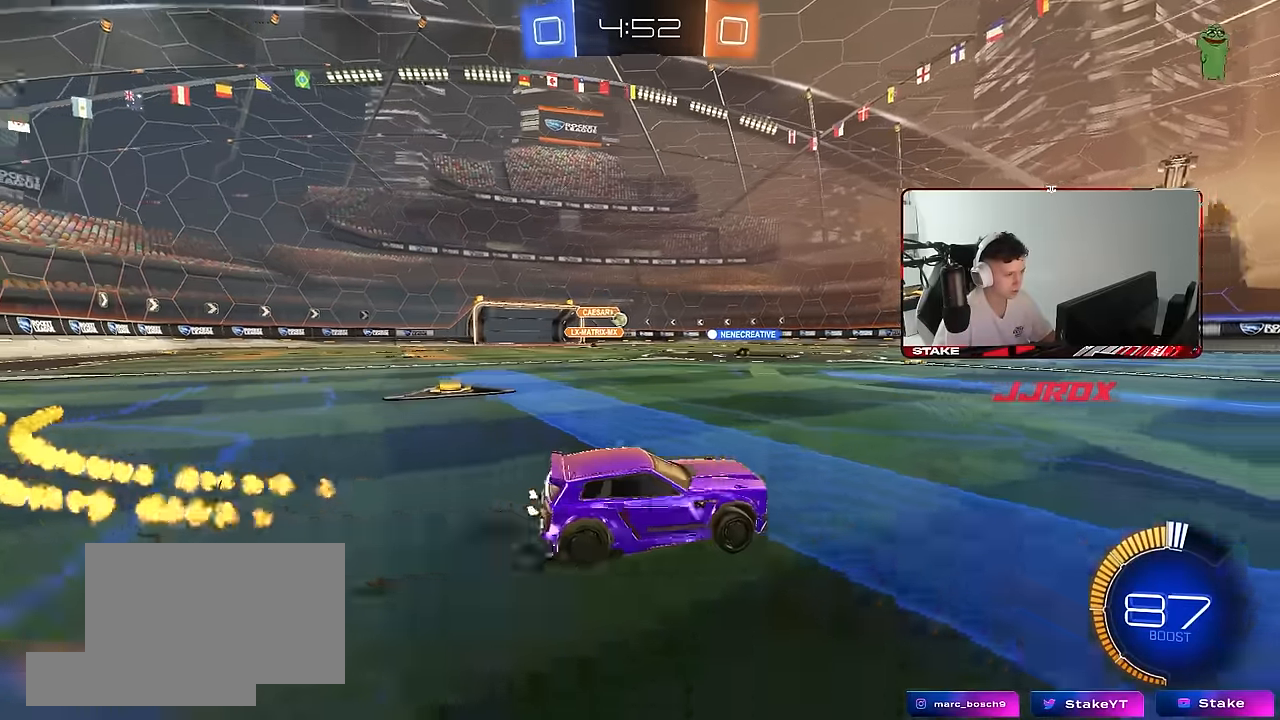
{"keys": ["s"], "mouse": [], "mouse_move": "still", "events": [[34, "a", "up"], [267, "a", "down"], [300, "shift", "down"], [350, "w", "up"], [400, "shift", "up"], [450, "s", "down"], [500, "a", "up"]]}
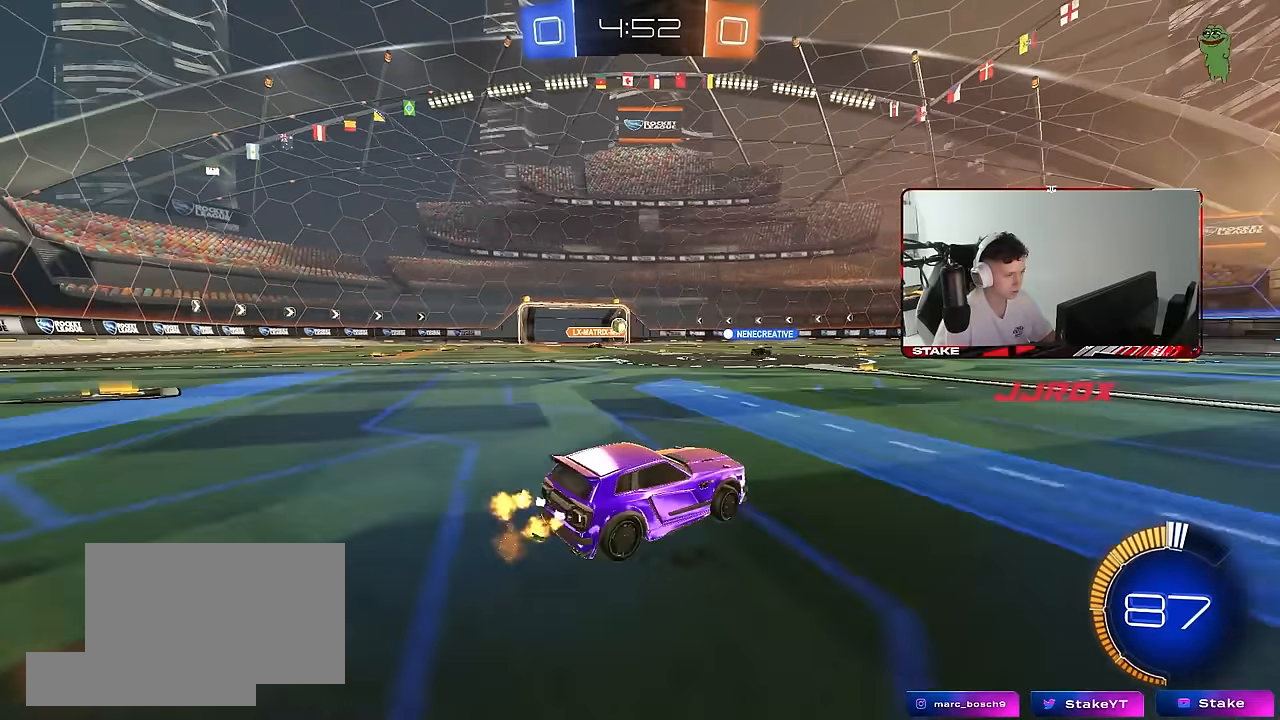
{"keys": ["w"], "mouse": [], "mouse_move": "still", "events": [[34, "s", "up"], [184, "w", "down"], [267, "d", "down"], [500, "d", "up"]]}
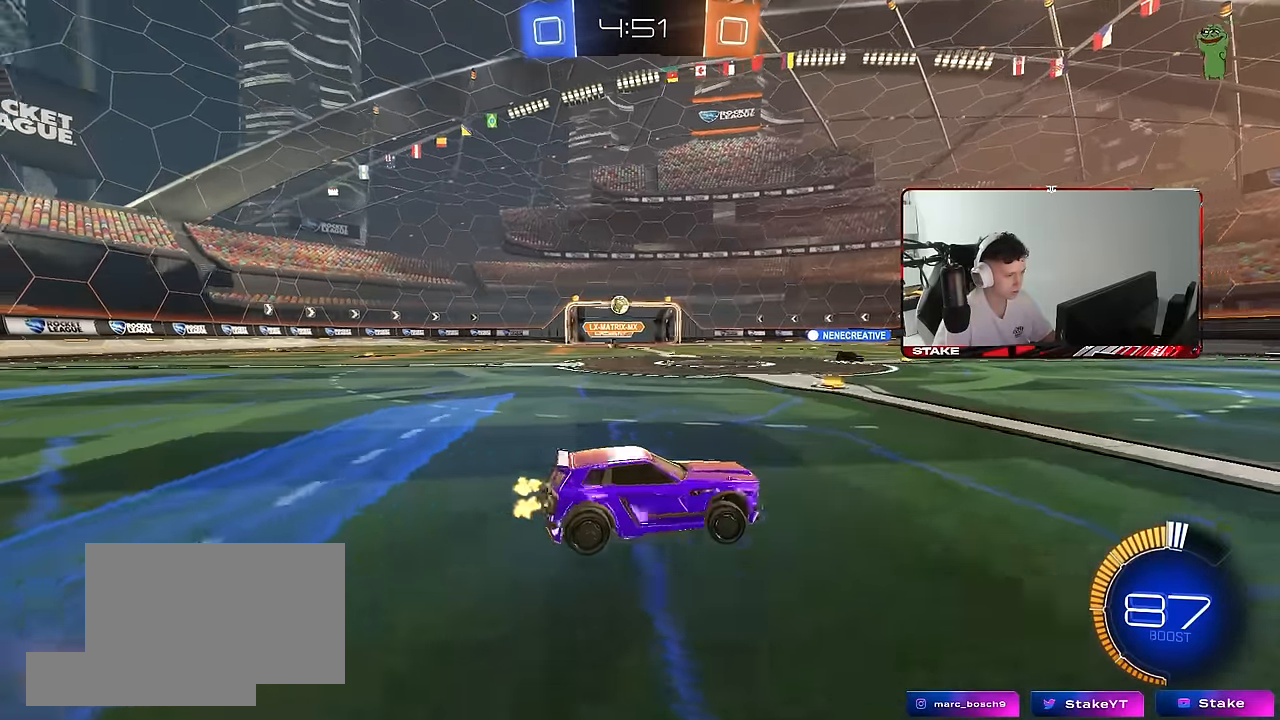
{"keys": ["d", "shift", "w"], "mouse": [], "mouse_move": "still", "events": [[150, "d", "down"], [434, "shift", "down"]]}
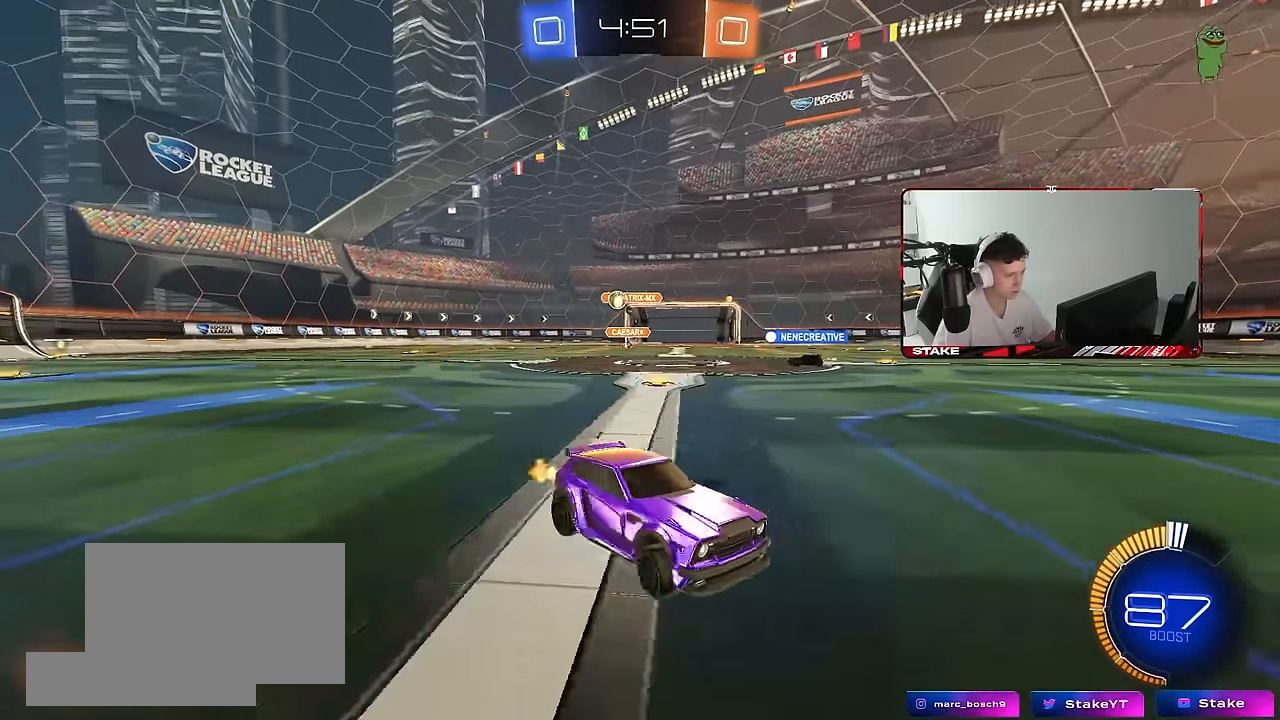
{"keys": ["d", "shift", "w"], "mouse": [], "mouse_move": "still", "events": [[67, "shift", "up"], [500, "shift", "down"]]}
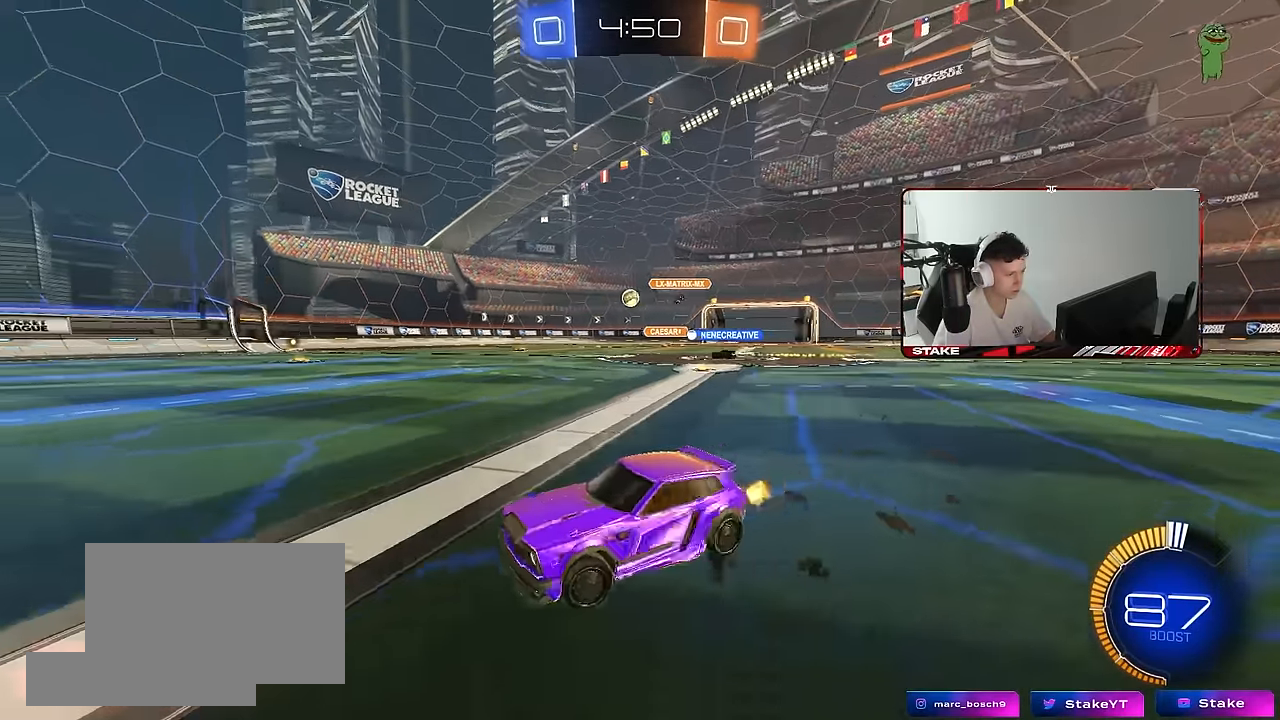
{"keys": ["d", "w"], "mouse": ["left"], "mouse_move": "still", "events": [[34, "shift", "up"], [184, "mouse_left", "down"]]}
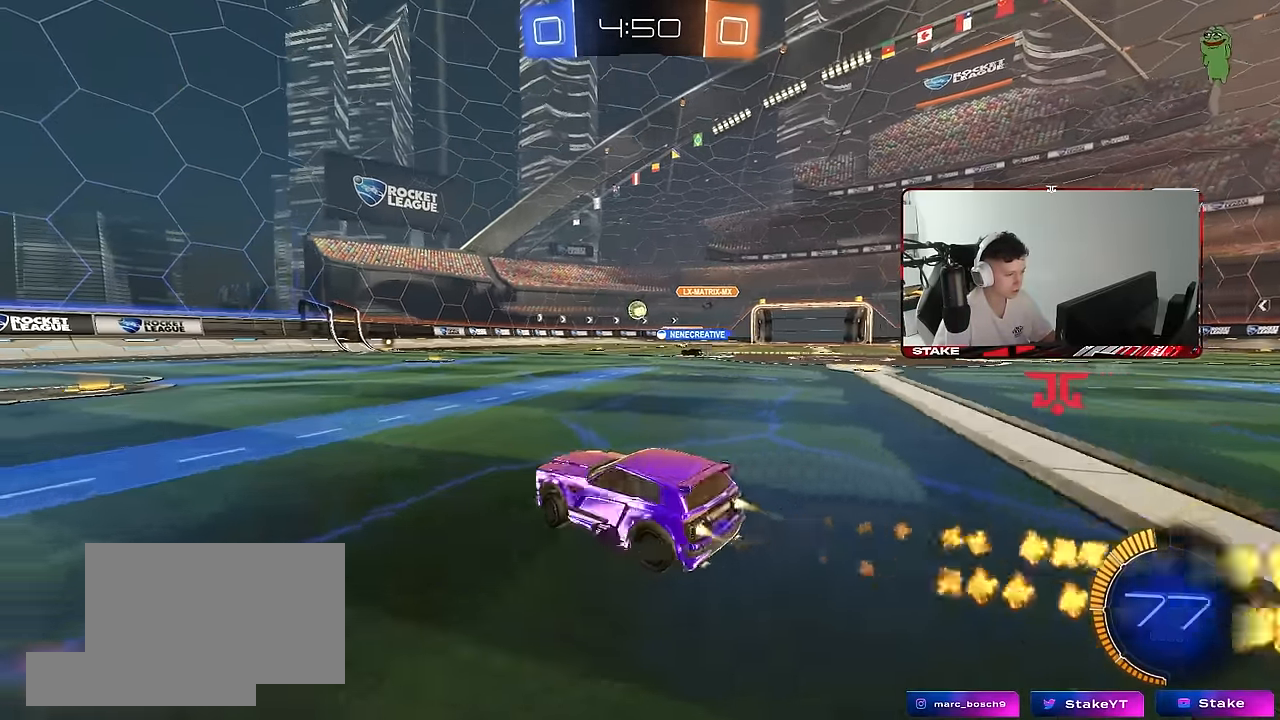
{"keys": ["w"], "mouse": ["left"], "mouse_move": "still", "events": [[150, "mouse_left", "up"], [250, "mouse_left", "down"], [334, "d", "up"]]}
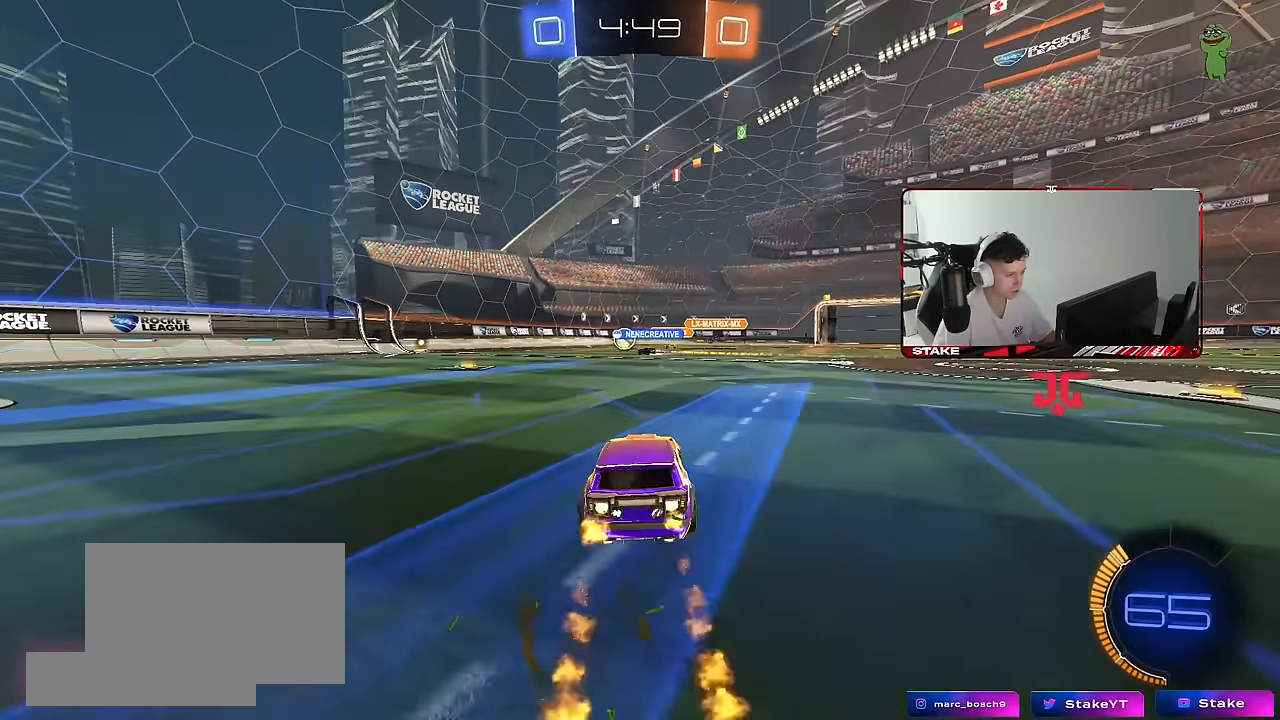
{"keys": ["w"], "mouse": [], "mouse_move": "still", "events": [[17, "d", "down"], [117, "d", "up"], [167, "mouse_left", "up"]]}
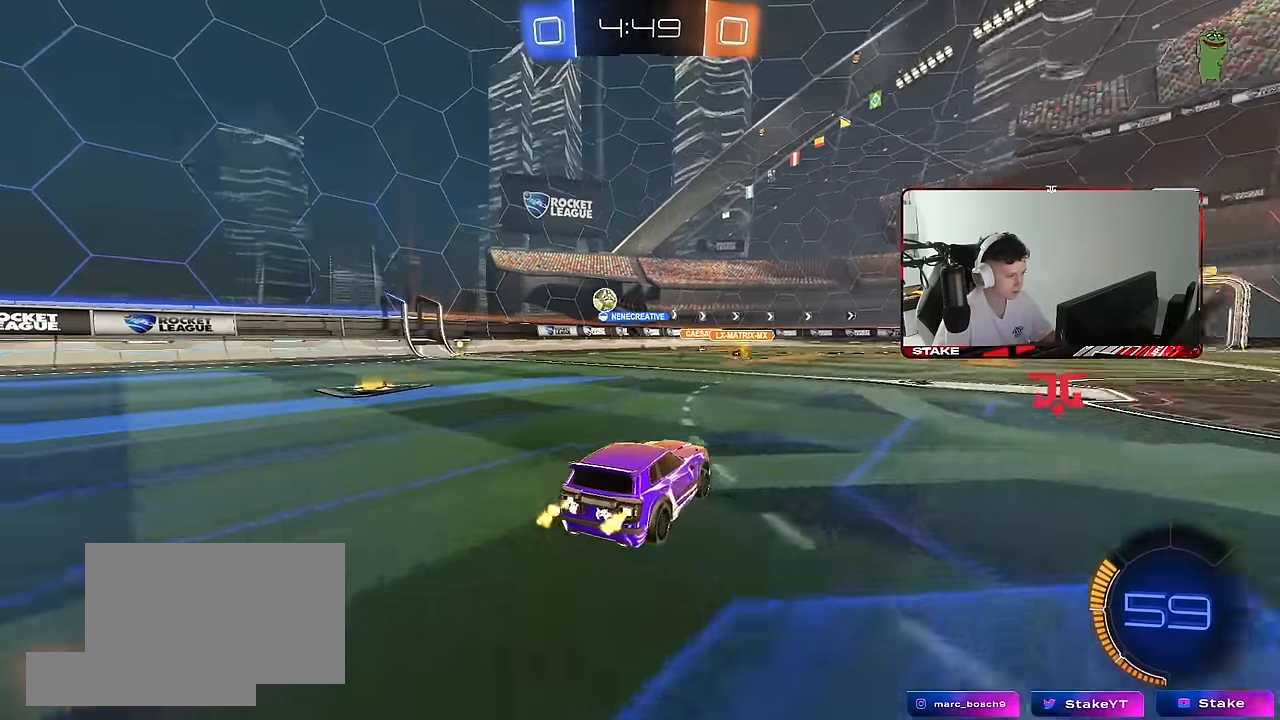
{"keys": ["a", "w"], "mouse": [], "mouse_move": "still", "events": [[34, "w", "up"], [84, "a", "down"], [184, "s", "down"], [234, "d", "down"], [234, "s", "up"], [267, "a", "up"], [367, "d", "up"], [500, "a", "down"], [500, "w", "down"]]}
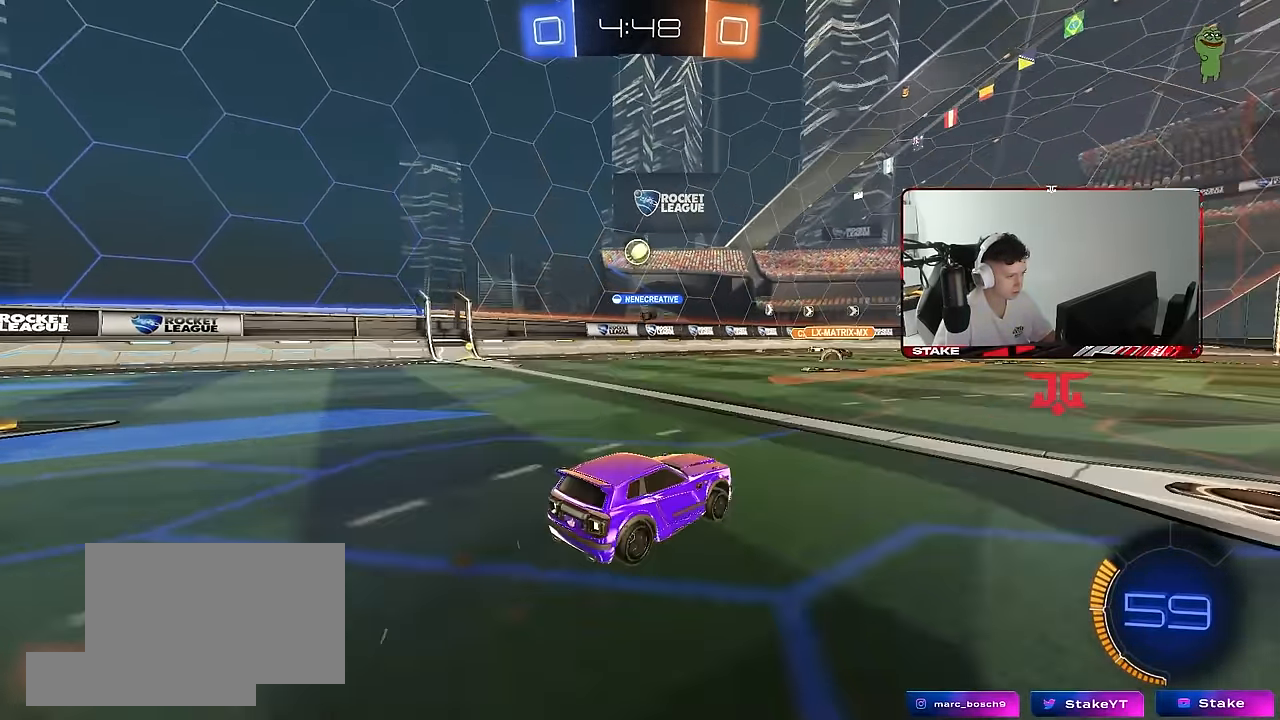
{"keys": ["d", "shift"], "mouse": ["left", "right"], "mouse_move": "still", "events": [[50, "w", "up"], [100, "a", "up"], [100, "mouse_right", "down"], [150, "d", "down"], [150, "mouse_left", "down"], [150, "s", "down"], [284, "d", "up"], [284, "mouse_left", "up"], [334, "mouse_left", "down"], [334, "mouse_right", "up"], [334, "s", "up"], [384, "mouse_right", "down"], [384, "s", "down"], [434, "d", "down"], [484, "s", "up"], [484, "shift", "down"]]}
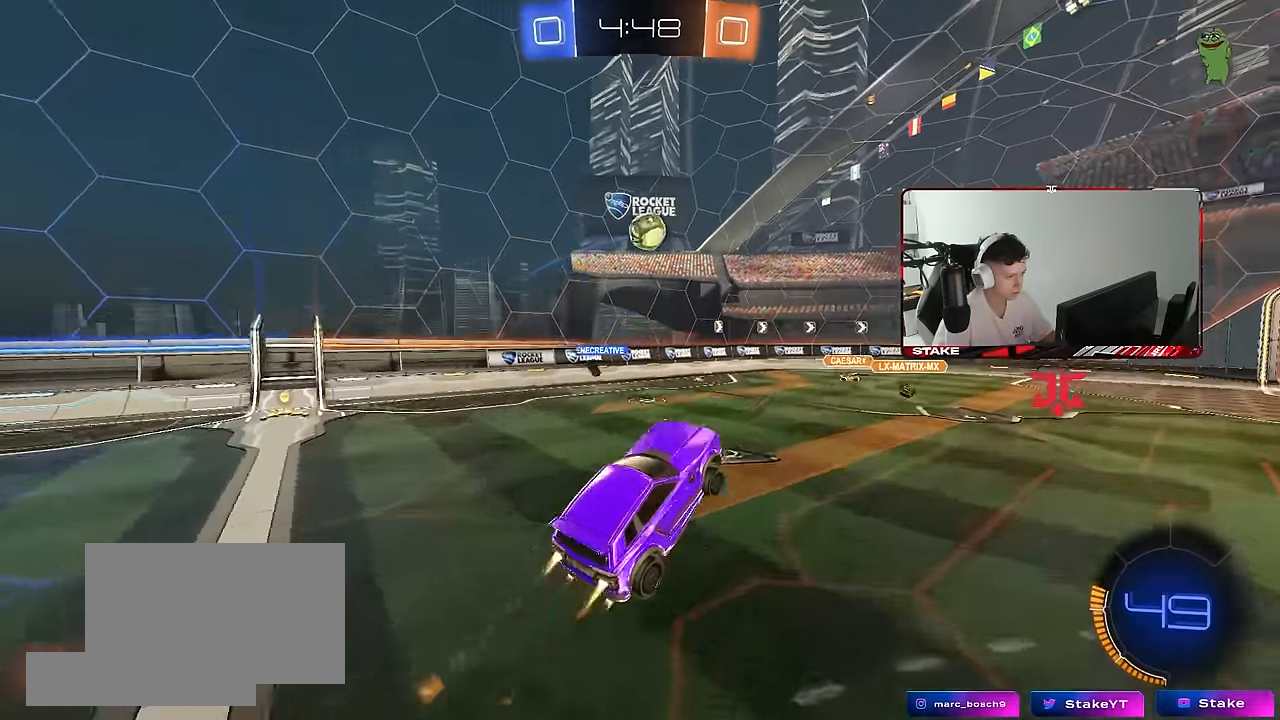
{"keys": ["d", "w"], "mouse": ["left"], "mouse_move": "still", "events": [[17, "d", "up"], [17, "mouse_right", "up"], [67, "a", "down"], [67, "mouse_left", "up"], [67, "shift", "up"], [117, "mouse_left", "down"], [167, "a", "up"], [217, "mouse_left", "up"], [250, "shift", "down"], [300, "mouse_left", "down"], [300, "shift", "up"], [350, "mouse_left", "up"], [400, "w", "down"], [450, "d", "down"], [450, "mouse_left", "down"]]}
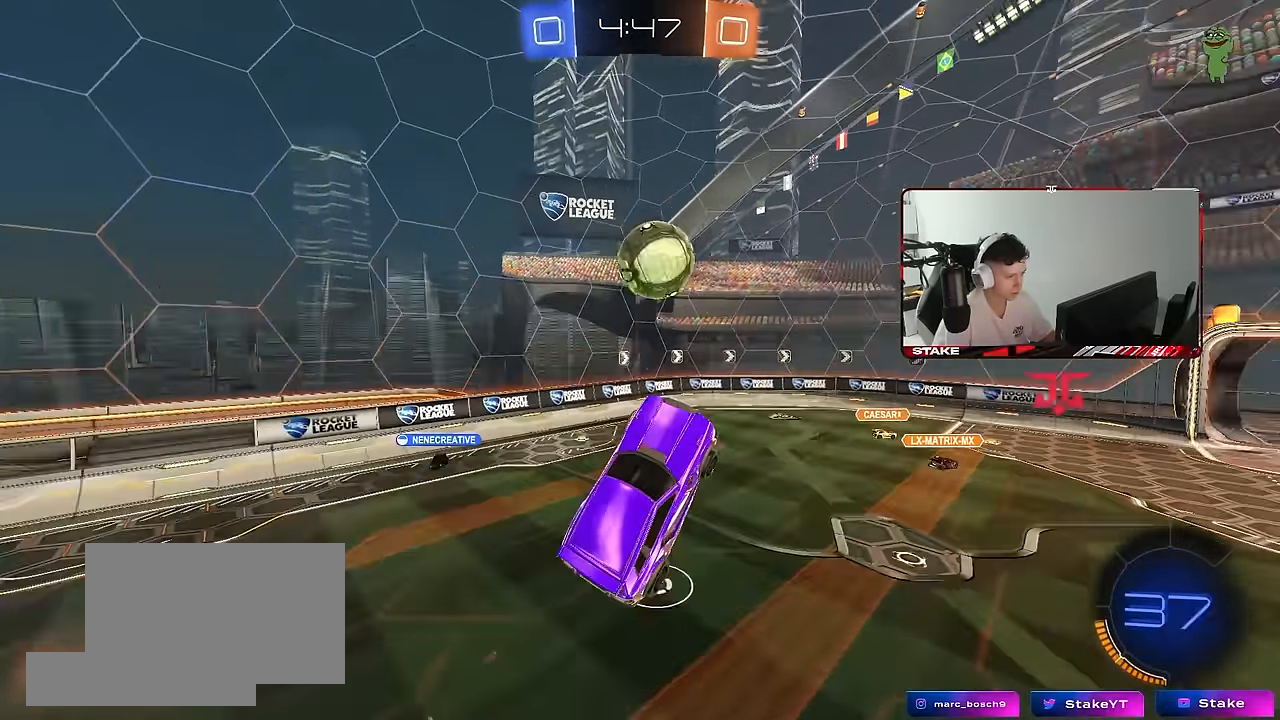
{"keys": ["d", "shift", "w"], "mouse": [], "mouse_move": "still", "events": [[34, "d", "up"], [34, "w", "up"], [134, "d", "down"], [134, "mouse_left", "up"], [134, "shift", "down"], [134, "w", "down"]]}
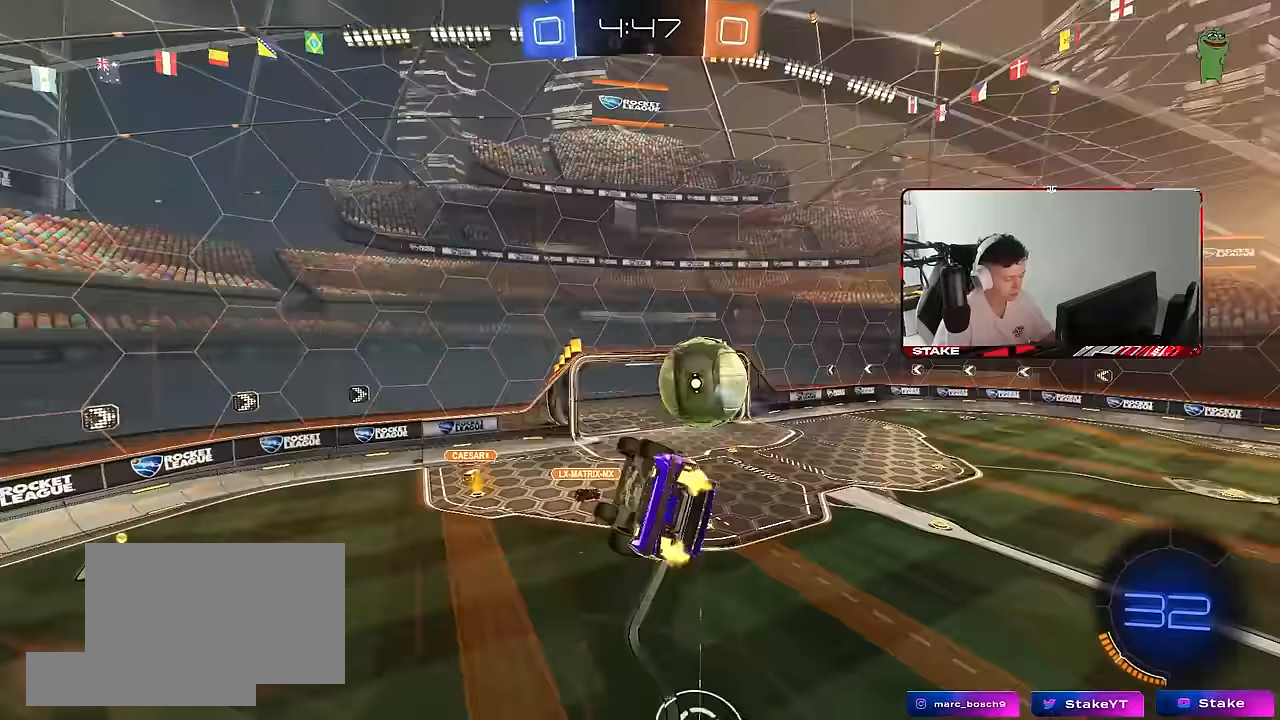
{"keys": [], "mouse": [], "mouse_move": "still", "events": [[50, "w", "up"], [150, "shift", "up"], [200, "d", "up"]]}
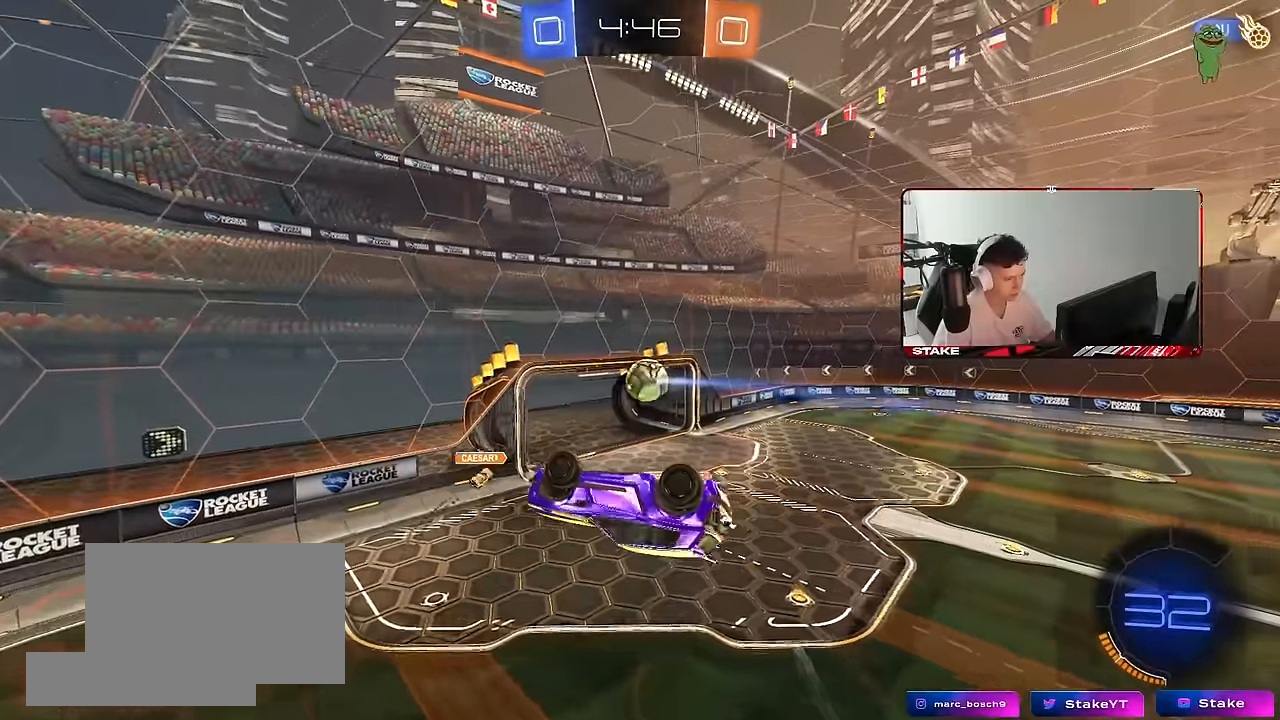
{"keys": ["d"], "mouse": [], "mouse_move": "still", "events": [[17, "a", "down"], [67, "shift", "down"], [167, "s", "down"], [217, "shift", "up"], [267, "a", "up"], [267, "d", "down"], [350, "s", "up"]]}
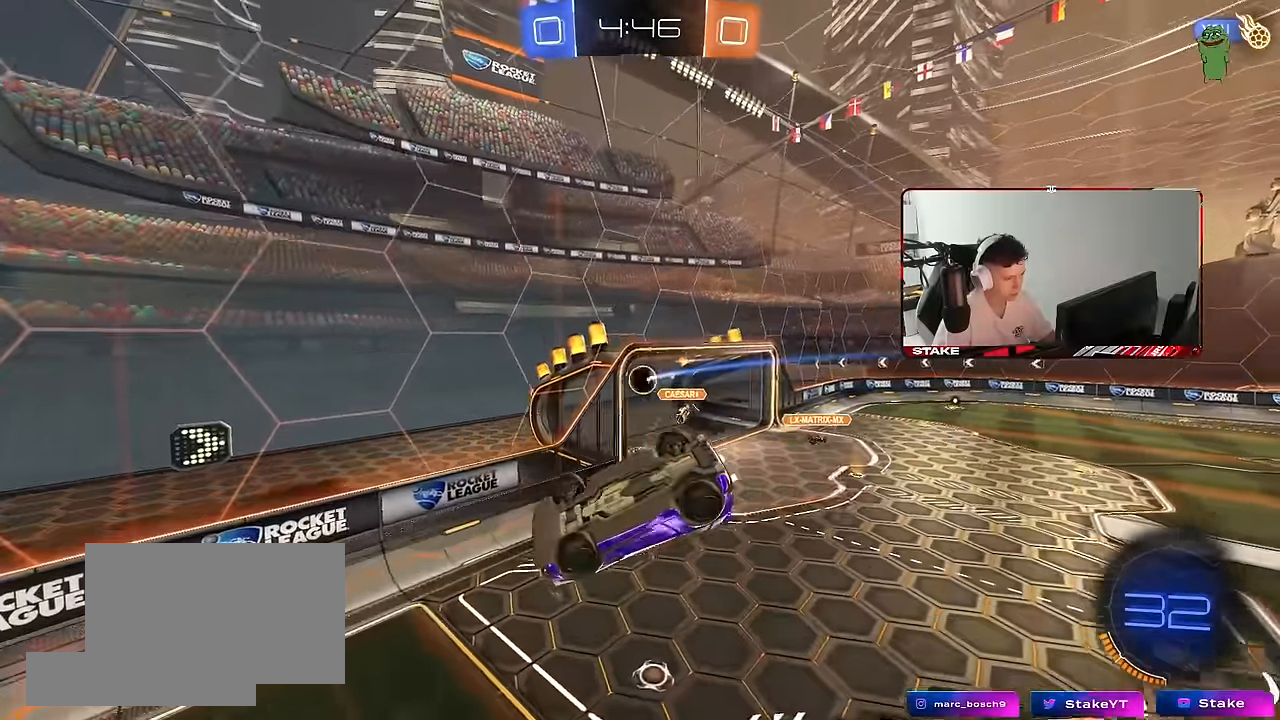
{"keys": ["a", "shift", "space", "w"], "mouse": [], "mouse_move": "still", "events": [[50, "d", "up"], [233, "a", "down"], [267, "shift", "down"], [317, "w", "down"], [417, "space", "down"], [467, "w", "up"], [500, "w", "down"]]}
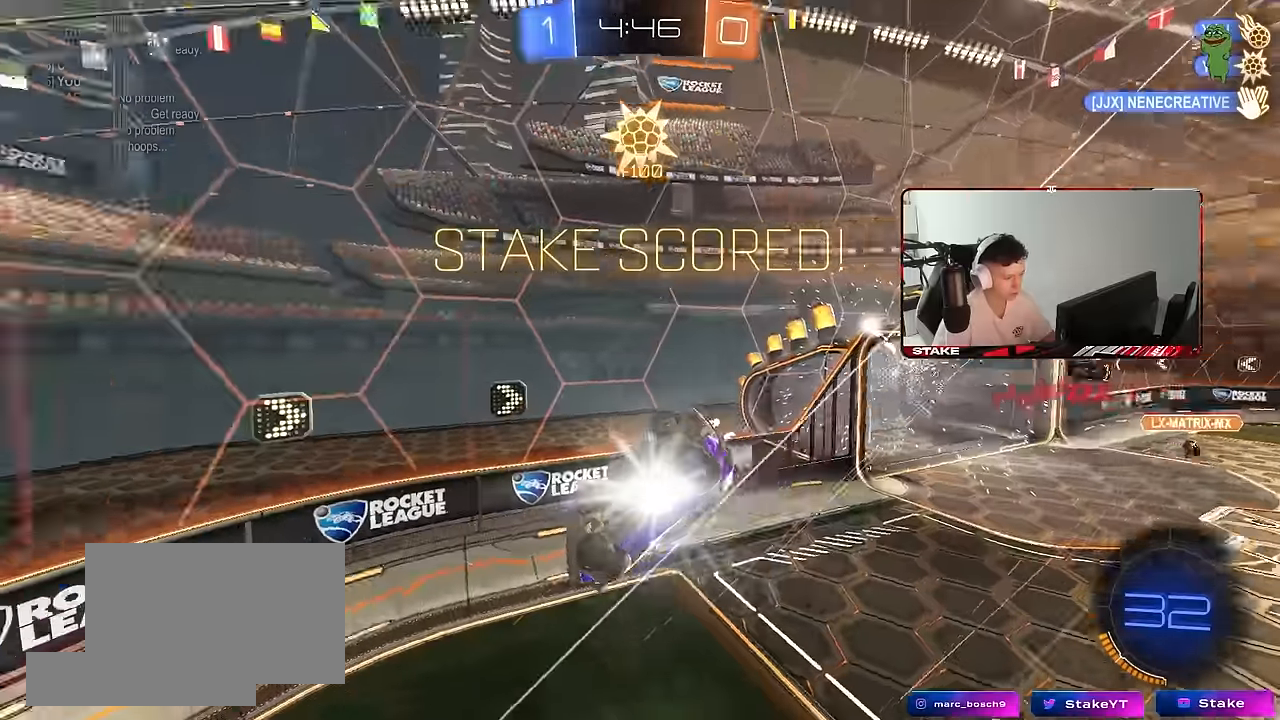
{"keys": [], "mouse": [], "mouse_move": "still", "events": [[100, "space", "up"], [150, "w", "up"], [200, "a", "up"], [250, "d", "down"], [250, "shift", "up"], [333, "shift", "down"], [433, "w", "down"], [483, "d", "up"], [483, "shift", "up"], [483, "w", "up"]]}
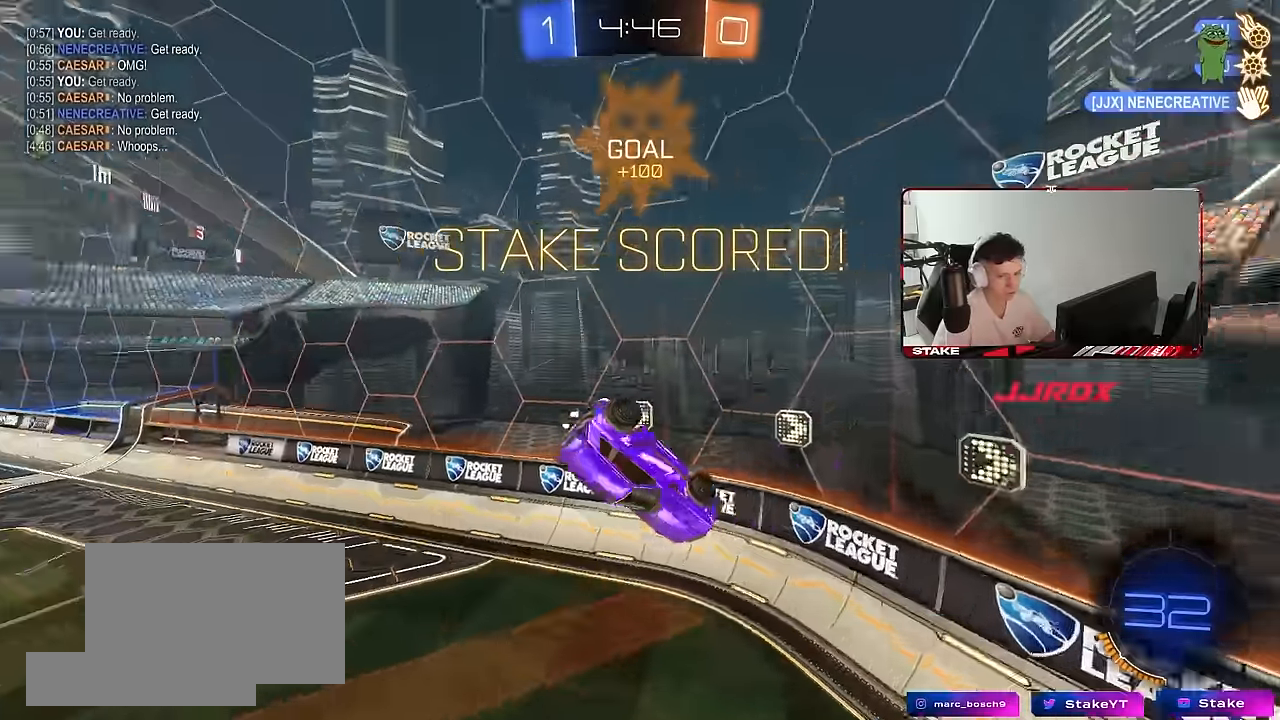
{"keys": ["w"], "mouse": [], "mouse_move": "still", "events": [[117, "d", "down"], [250, "d", "up"], [450, "w", "down"]]}
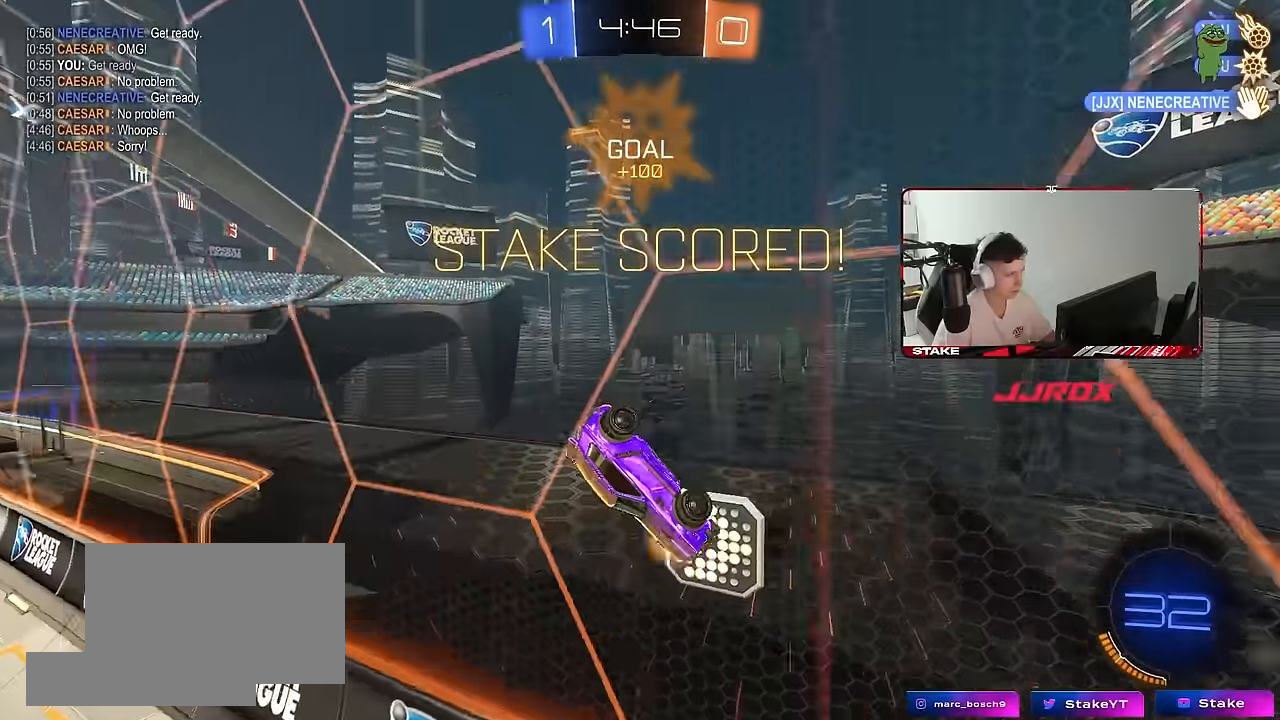
{"keys": ["d", "w"], "mouse": ["left"], "mouse_move": "still", "events": [[33, "mouse_left", "down"], [83, "a", "down"], [83, "shift", "down"], [233, "a", "up"], [233, "d", "down"], [233, "shift", "up"]]}
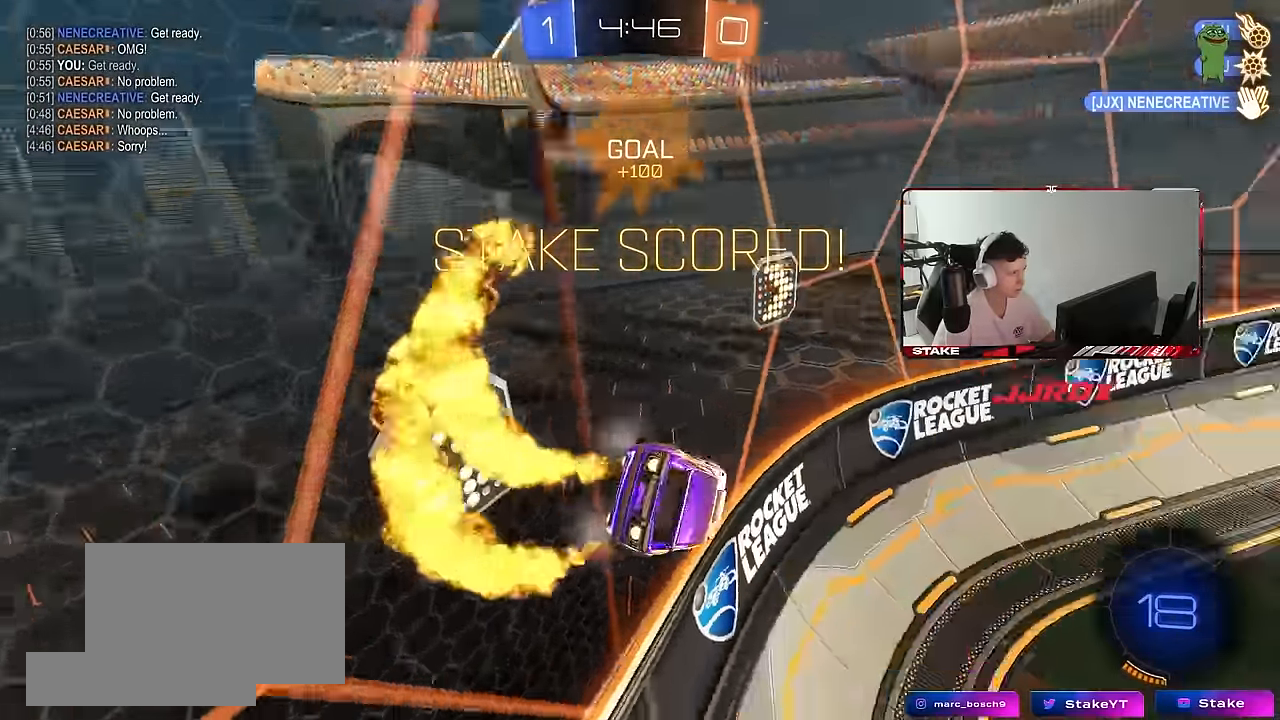
{"keys": ["d", "w"], "mouse": [], "mouse_move": "still", "events": [[100, "d", "up"], [333, "d", "down"], [433, "mouse_left", "up"]]}
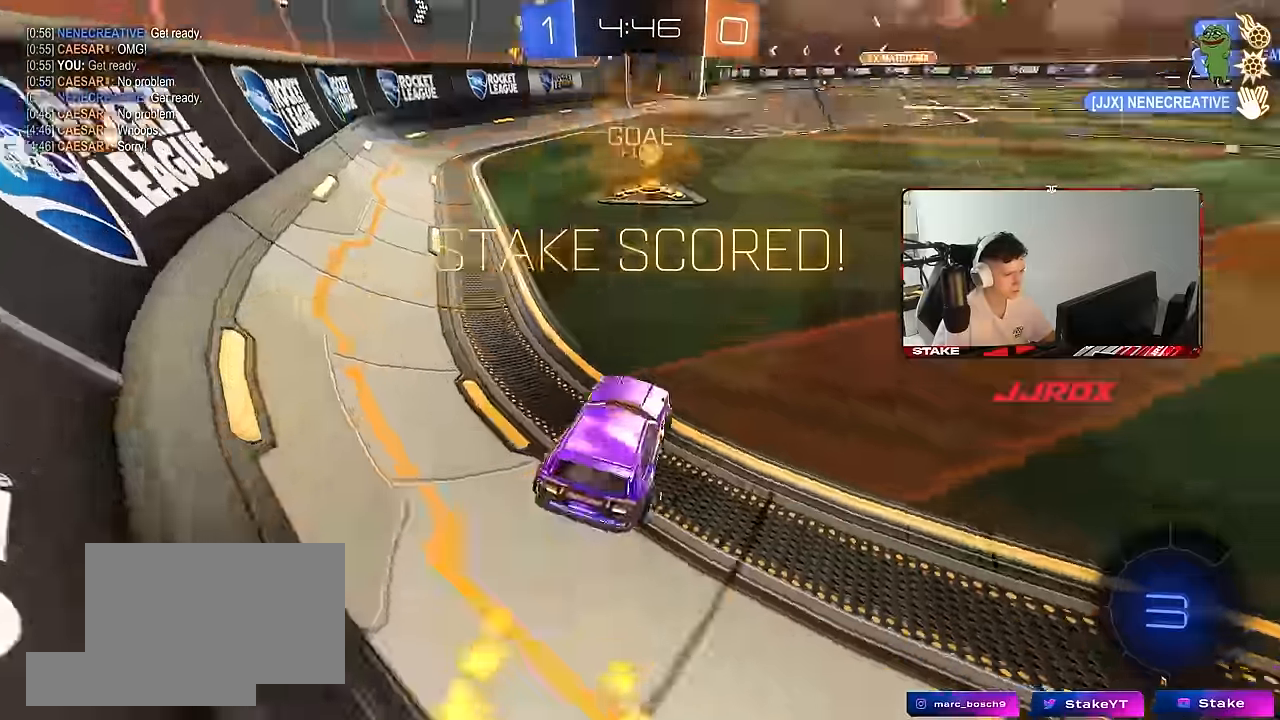
{"keys": ["d", "shift", "w"], "mouse": ["left", "right"], "mouse_move": "still", "events": [[17, "d", "up"], [117, "a", "down"], [267, "a", "up"], [350, "d", "down"], [350, "mouse_left", "down"], [350, "mouse_right", "down"], [450, "mouse_right", "up"], [450, "shift", "down"], [500, "mouse_right", "down"]]}
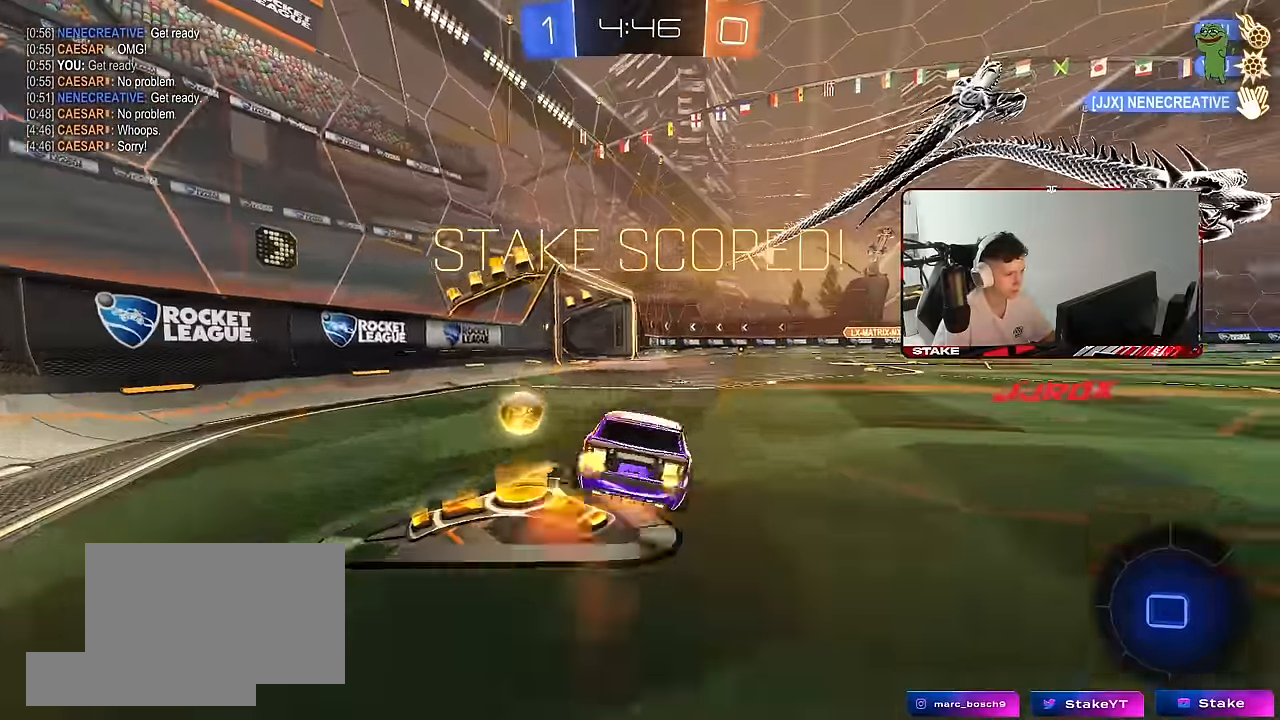
{"keys": ["d", "s", "shift"], "mouse": [], "mouse_move": "still", "events": [[33, "s", "down"], [33, "w", "up"], [233, "mouse_right", "up"], [267, "mouse_left", "up"], [367, "s", "up"], [467, "s", "down"]]}
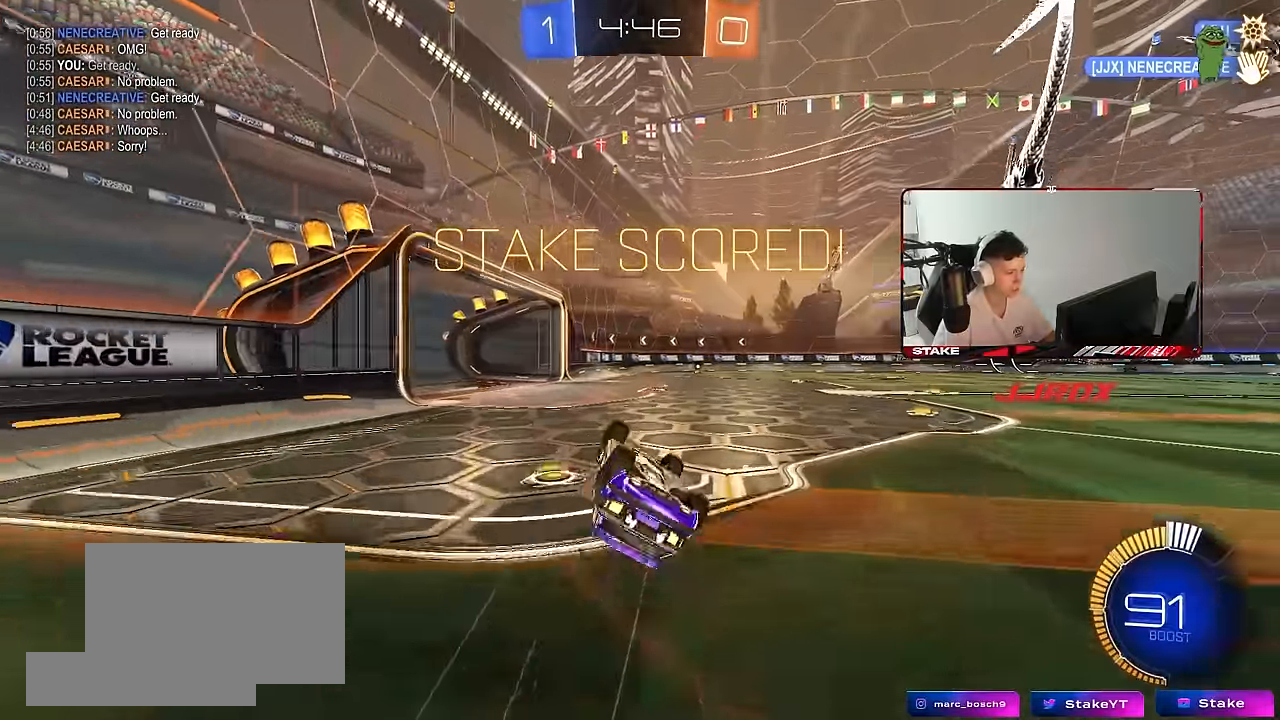
{"keys": [], "mouse": [], "mouse_move": "up", "events": [[200, "s", "up"], [250, "shift", "up"], [283, "d", "up"]]}
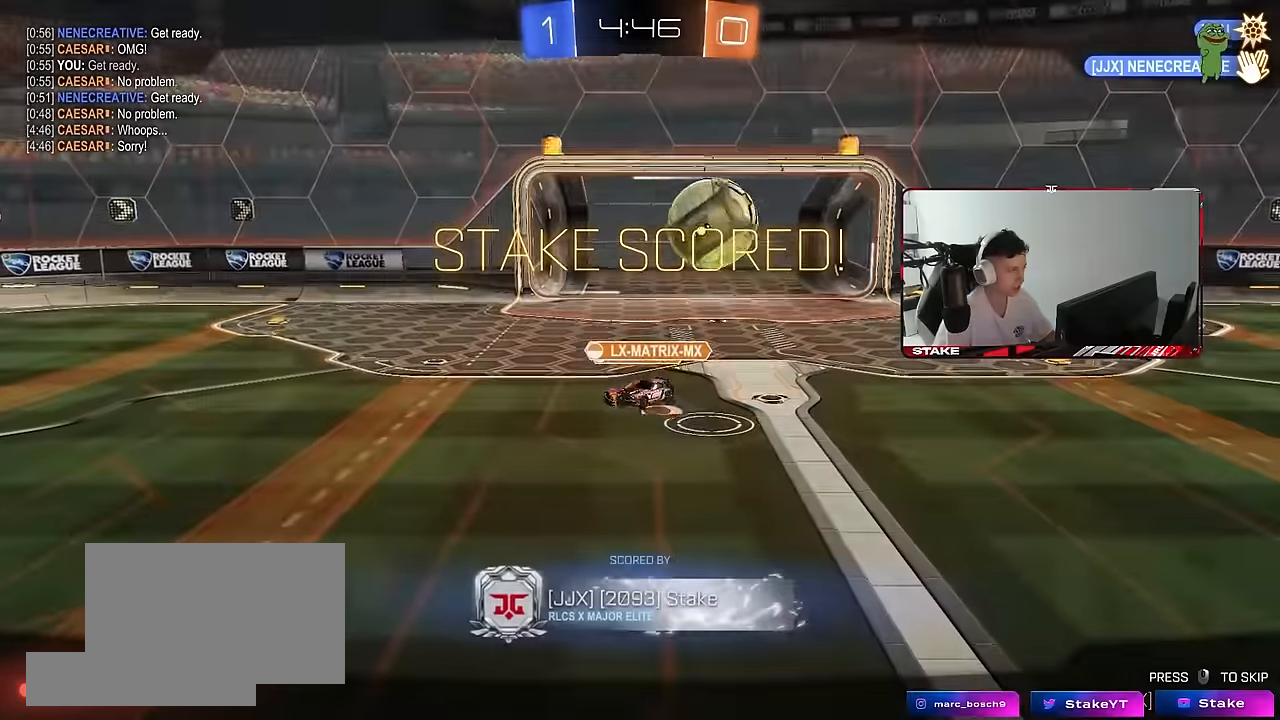
{"keys": ["tab"], "mouse": ["right"], "mouse_move": "still", "events": [[117, "tab", "down"], [400, "mouse_right", "down"]]}
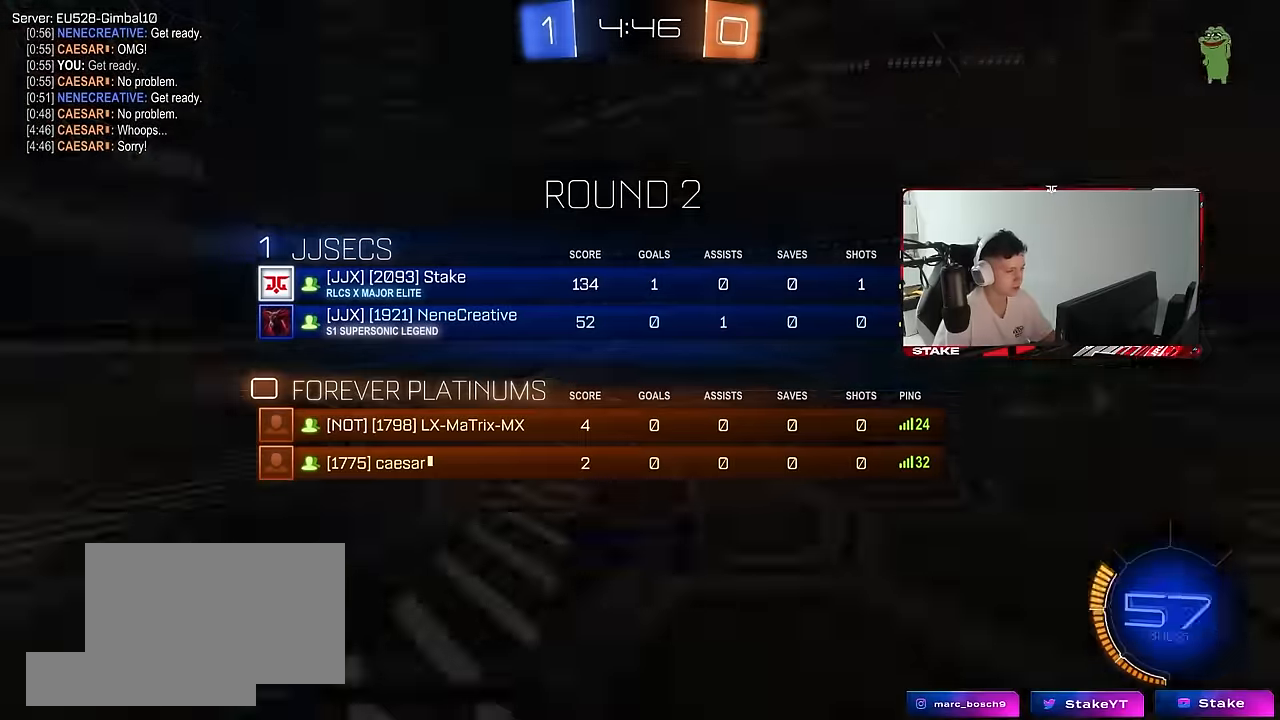
{"keys": [], "mouse": [], "mouse_move": "still", "events": [[34, "mouse_right", "up"], [84, "mouse_right", "down"], [234, "tab", "up"], [267, "mouse_right", "up"]]}
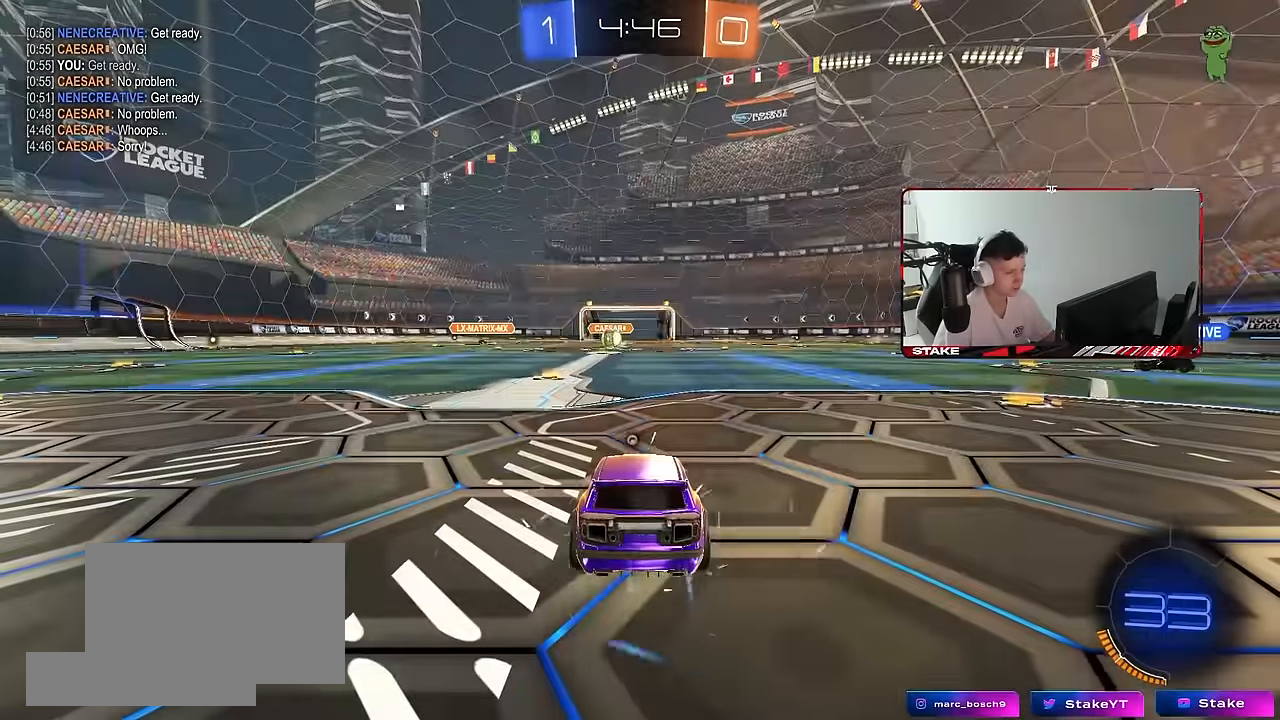
{"keys": ["x", "z"], "mouse": [], "mouse_move": "still", "events": [[384, "z", "down"], [484, "x", "down"]]}
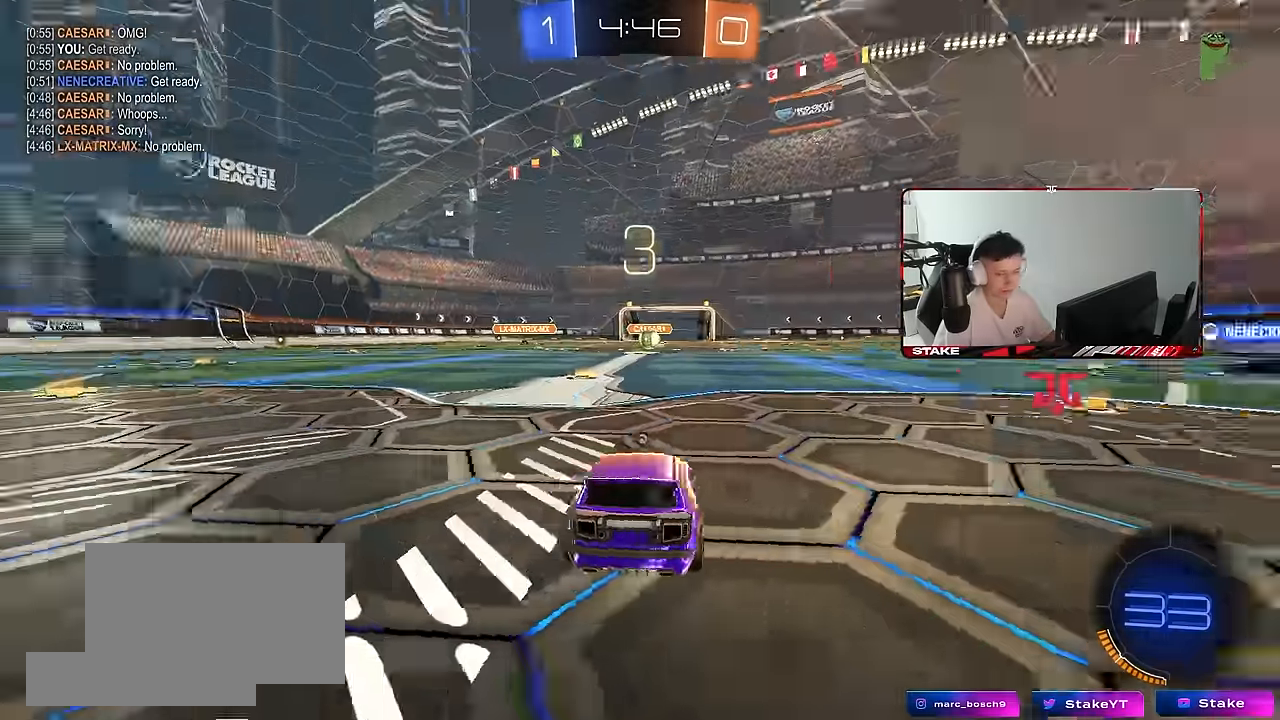
{"keys": [], "mouse": [], "mouse_move": "still", "events": [[17, "z", "up"], [67, "mouse_wheel", "down"], [67, "x", "up"], [167, "mouse_wheel", "up"], [217, "x", "down"], [300, "x", "up"], [350, "z", "down"], [400, "x", "down"], [450, "z", "up"], [500, "x", "up"]]}
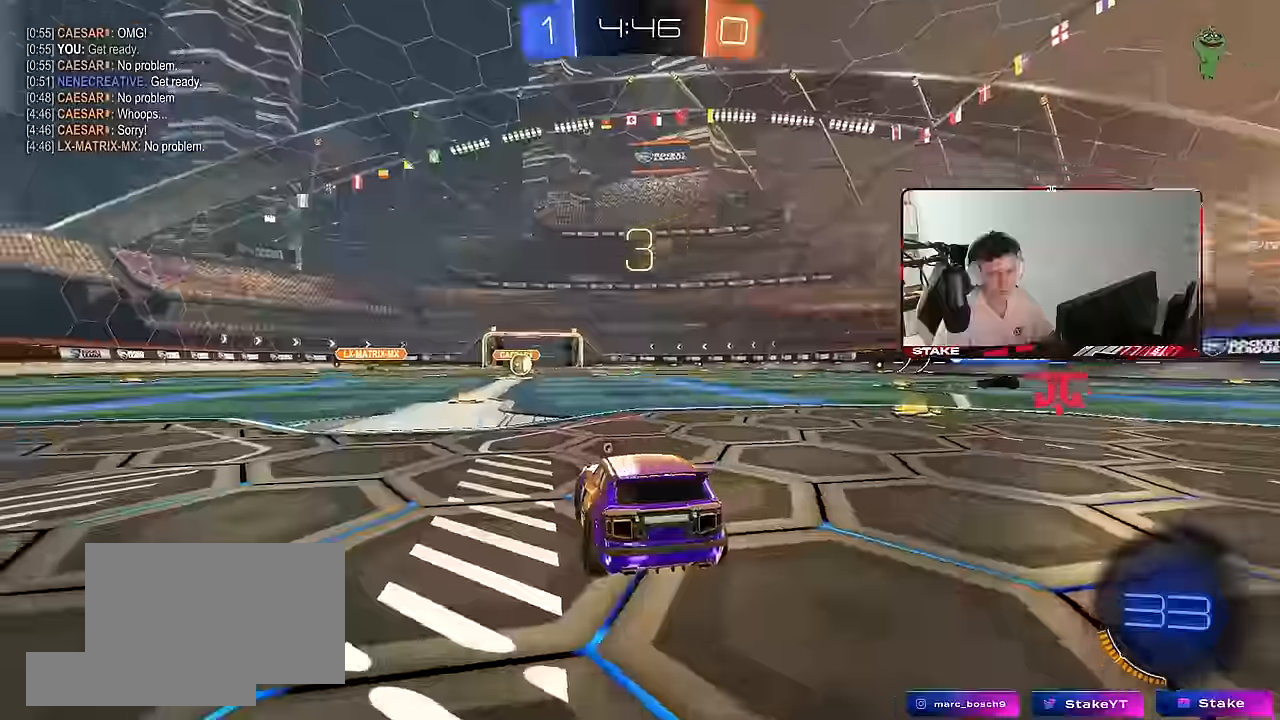
{"keys": ["x", "z"], "mouse": [], "mouse_move": "still", "events": [[34, "x", "down"], [34, "z", "down"], [84, "mouse_wheel", "down"], [134, "x", "up"], [134, "z", "up"], [184, "mouse_wheel", "up"], [234, "z", "down"], [267, "mouse_wheel", "down"], [267, "x", "down"], [317, "x", "up"], [317, "z", "up"], [400, "mouse_wheel", "up"], [417, "x", "down"], [417, "z", "down"]]}